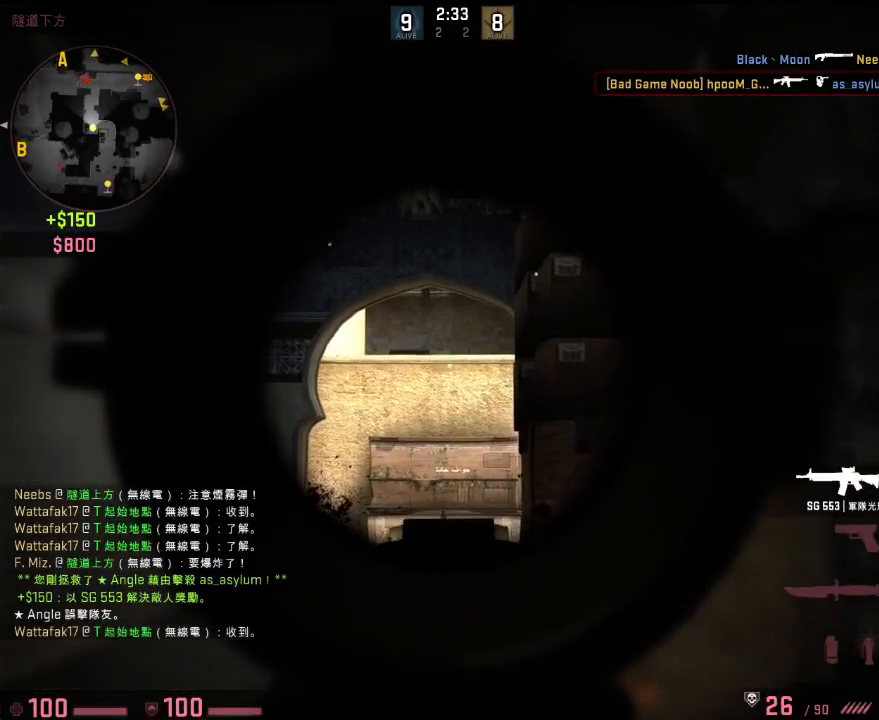
Gameplay with keyboard; each line is a JSON object with the keys held at the frame after it. "events" lists presses ("down") and releases ("up") of "1", "2", "3", "4", "5", "6", "a", "alt", "b", "c", "caps_lock", "ctrl", "d", "e", "f", "g", "h", "q", "r", "s", "shift", "space", "super", "t", "tab", "tilde", "v", "w", "x", "y" and "z" between this image and that frame as [ms after this image, input, new state], when the widget could be followed in between. No other keys are recorded. Mouse input is not recorded.
{"keys": [], "events": [[250, "d", "up"], [317, "a", "down"], [351, "a", "up"]]}
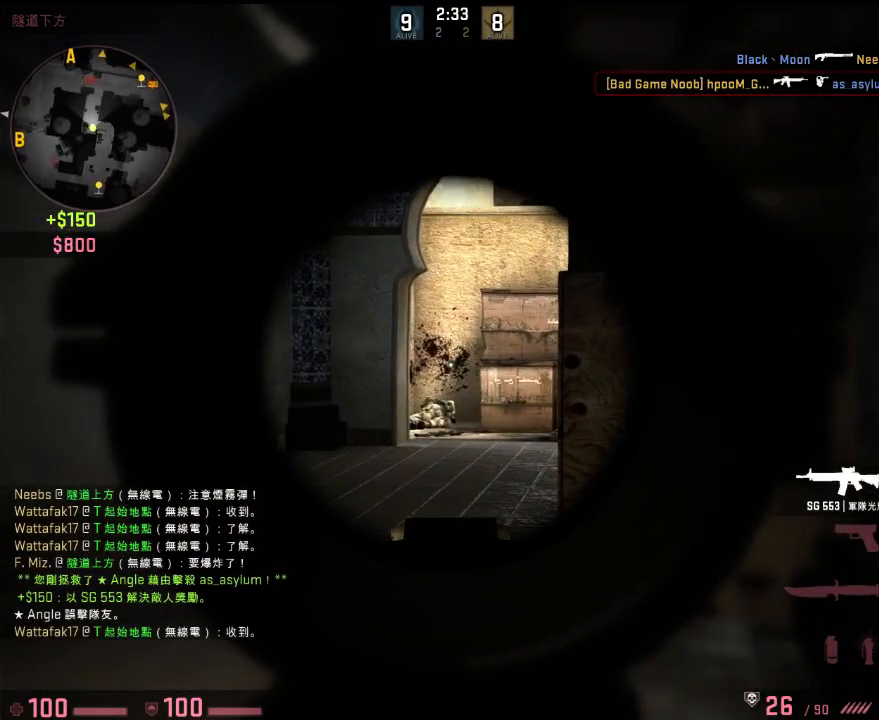
{"keys": ["a"], "events": [[17, "d", "down"], [167, "d", "up"], [467, "a", "down"]]}
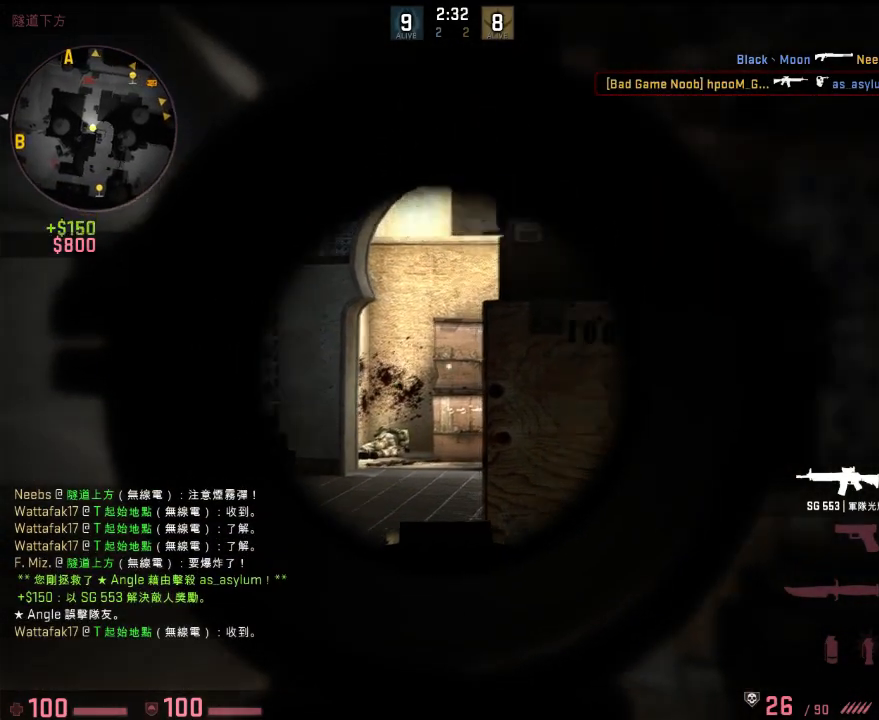
{"keys": ["d"], "events": [[334, "a", "up"], [350, "d", "down"]]}
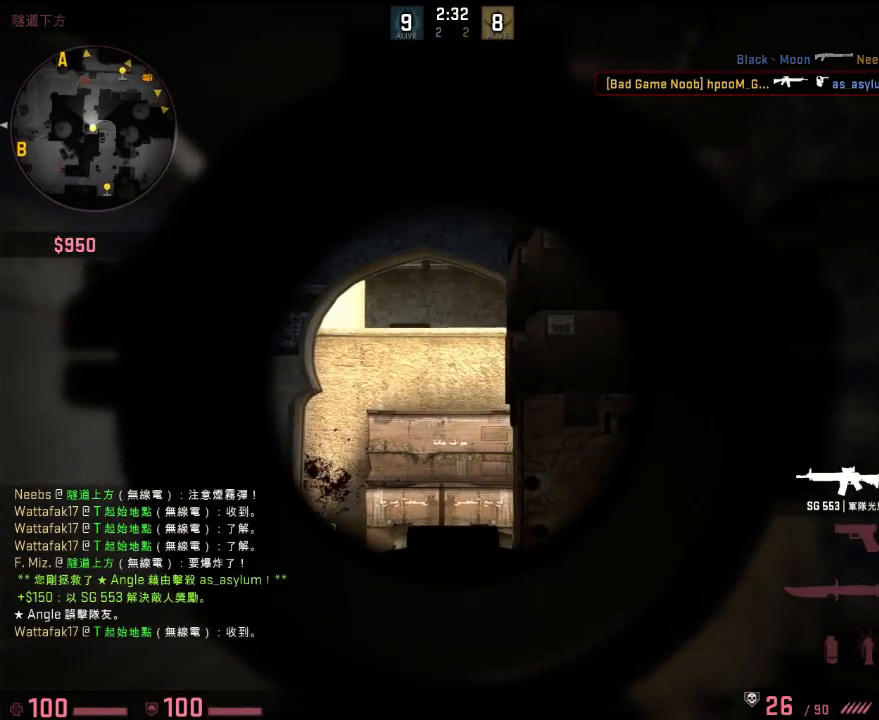
{"keys": ["d"], "events": [[133, "q", "down"], [167, "q", "up"], [334, "d", "up"], [367, "q", "down"], [467, "d", "down"], [467, "q", "up"]]}
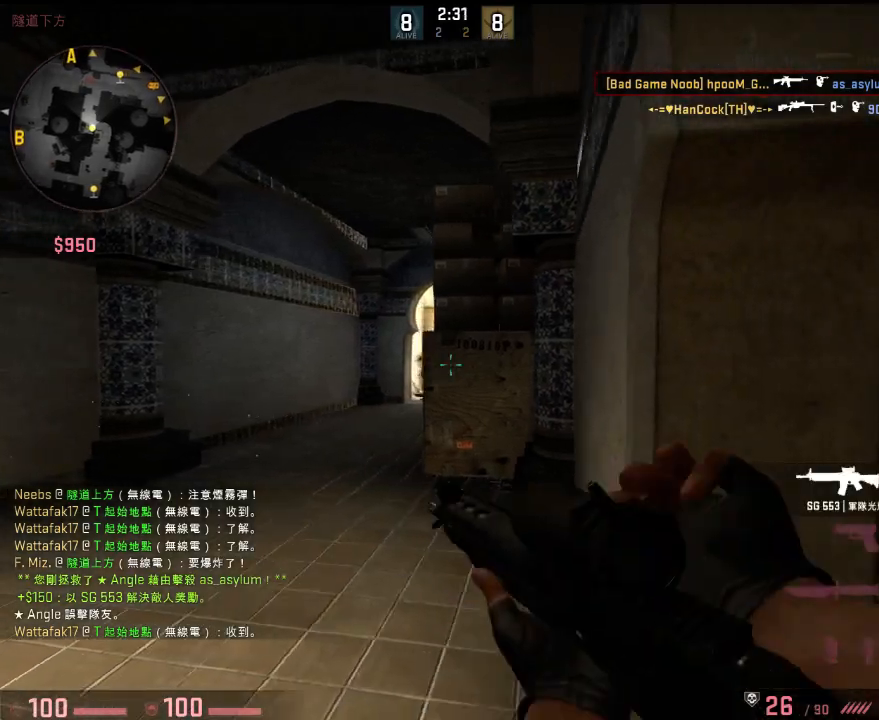
{"keys": ["a", "w"], "events": [[166, "a", "down"], [166, "d", "up"], [417, "w", "down"]]}
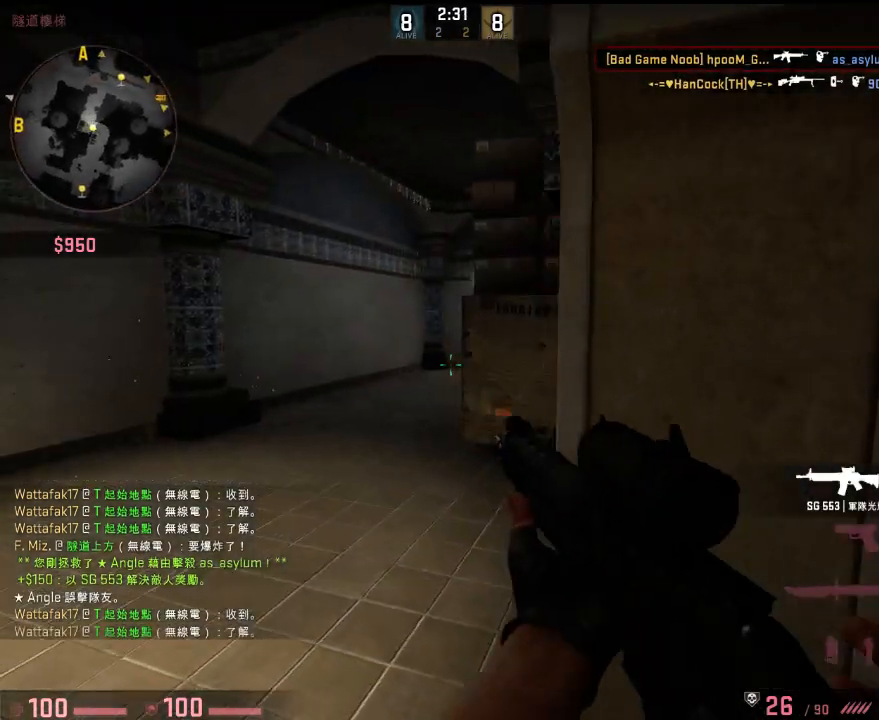
{"keys": ["a"], "events": [[17, "w", "up"], [184, "a", "up"], [201, "d", "down"], [384, "d", "up"], [434, "a", "down"]]}
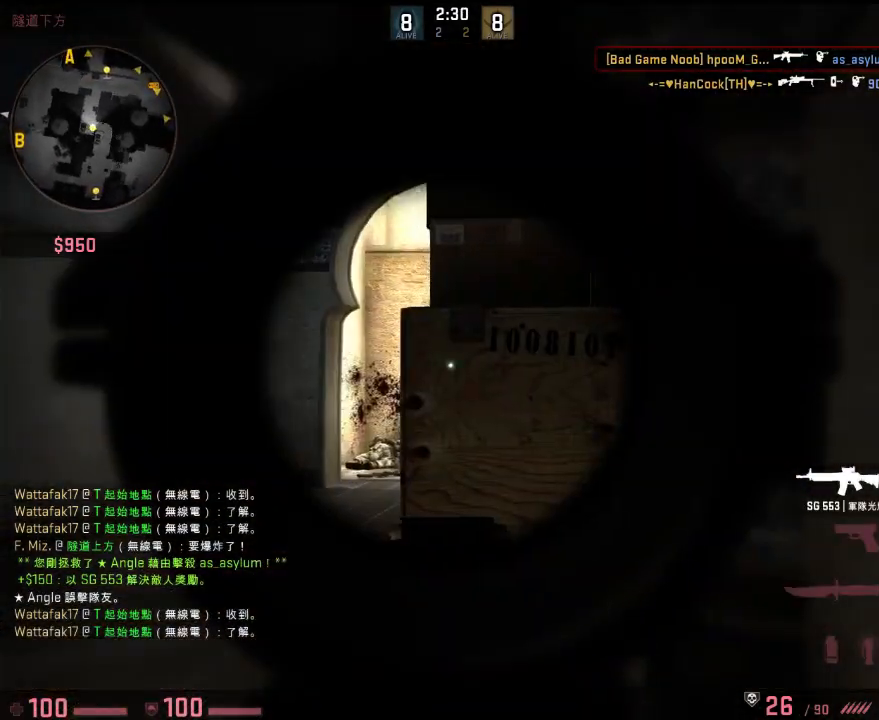
{"keys": ["d"], "events": [[151, "a", "up"], [234, "a", "down"], [384, "a", "up"], [401, "d", "down"]]}
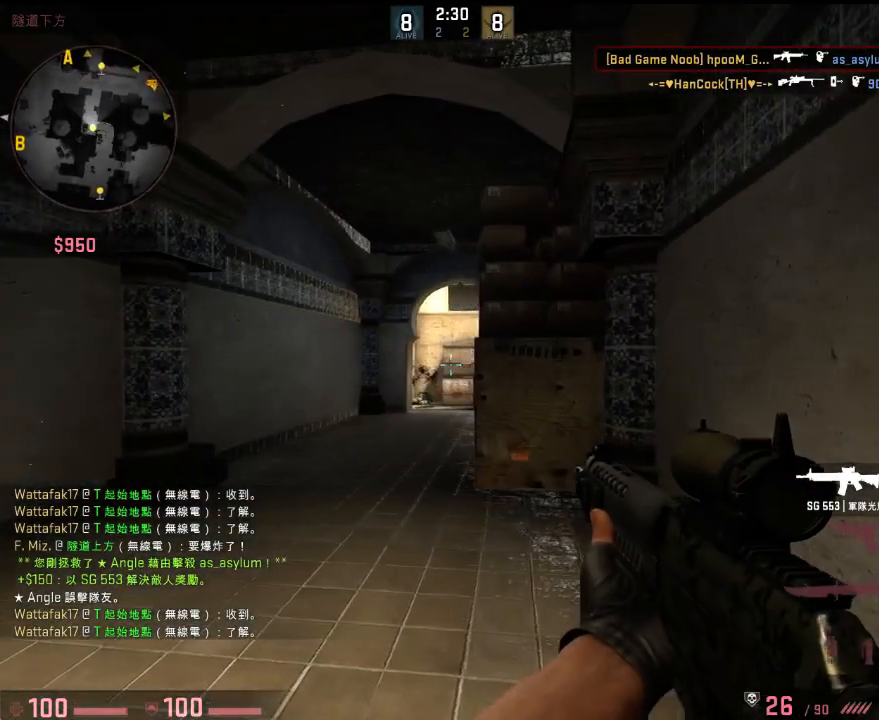
{"keys": ["d"], "events": [[84, "a", "down"], [84, "d", "up"], [351, "a", "up"], [451, "d", "down"]]}
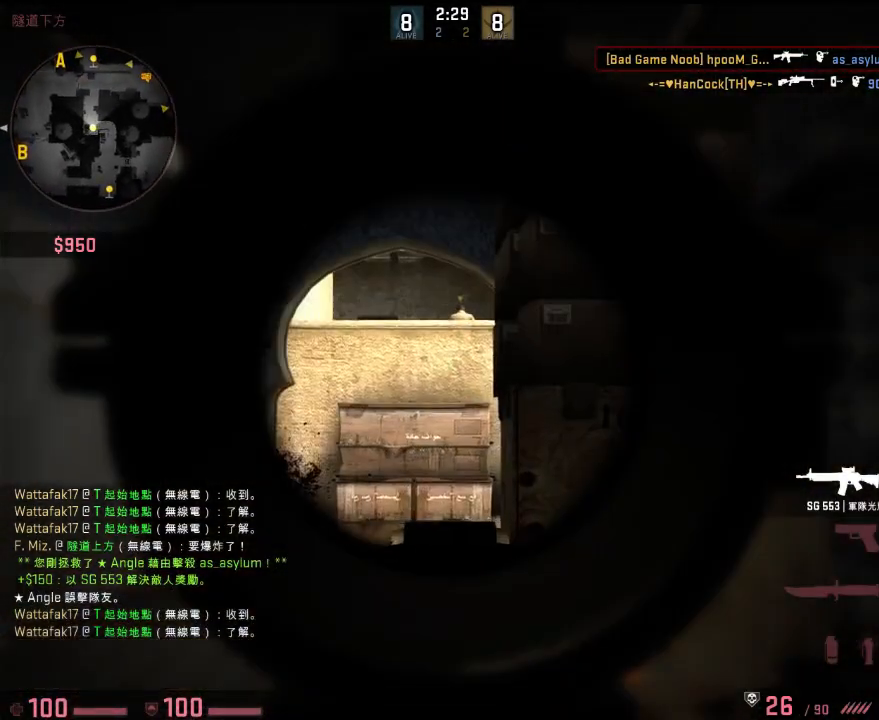
{"keys": ["d"], "events": [[67, "d", "up"], [184, "d", "down"], [234, "d", "up"], [451, "d", "down"]]}
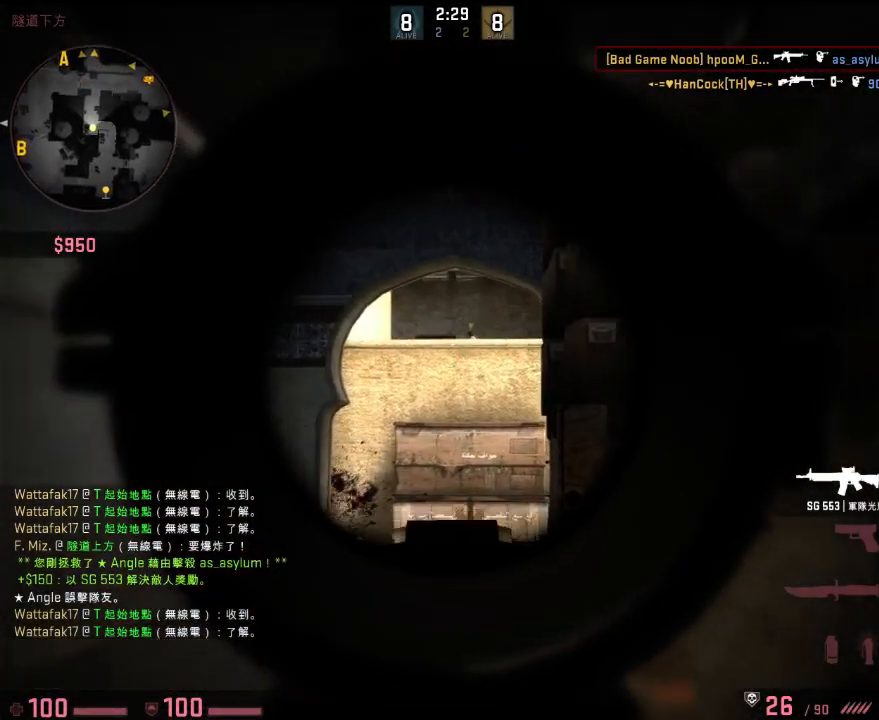
{"keys": ["w"], "events": [[50, "w", "down"], [67, "q", "down"], [117, "w", "up"], [133, "q", "up"], [250, "w", "down"], [267, "q", "down"], [367, "d", "up"], [384, "q", "up"]]}
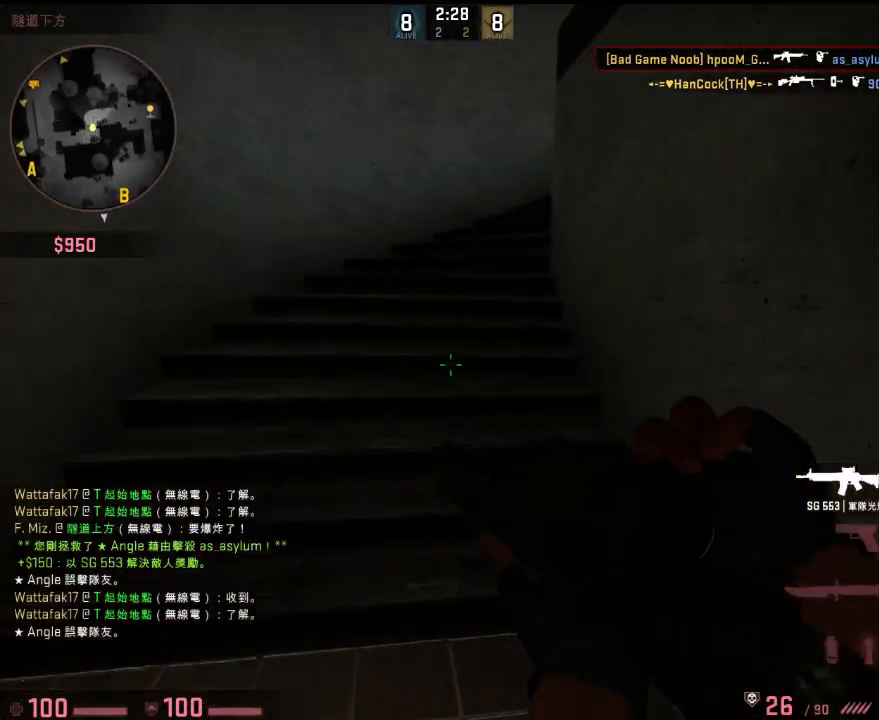
{"keys": ["a", "w"], "events": [[150, "a", "down"]]}
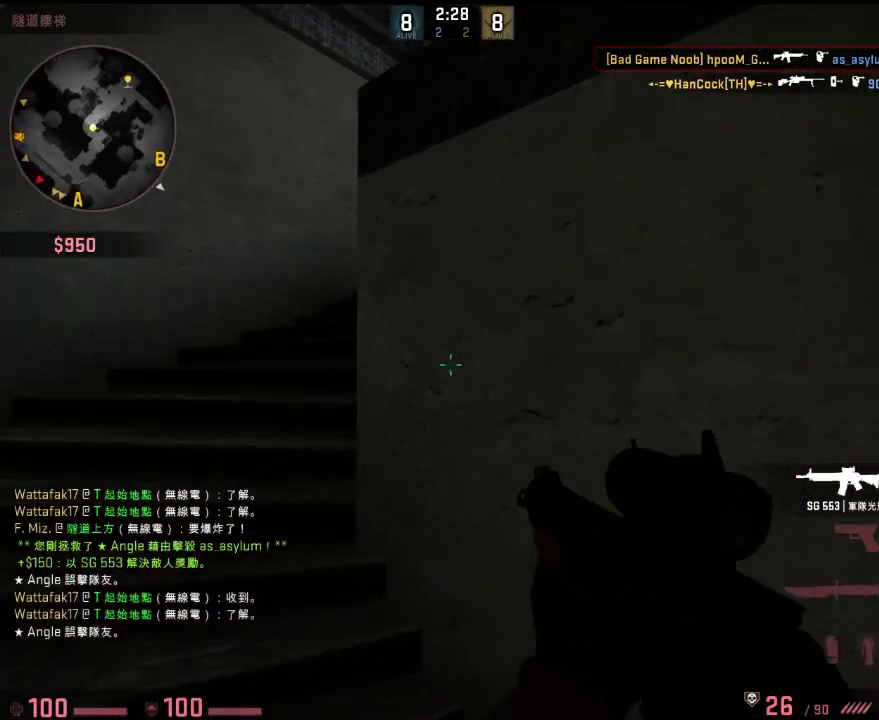
{"keys": ["a", "w"], "events": [[350, "w", "up"], [467, "w", "down"]]}
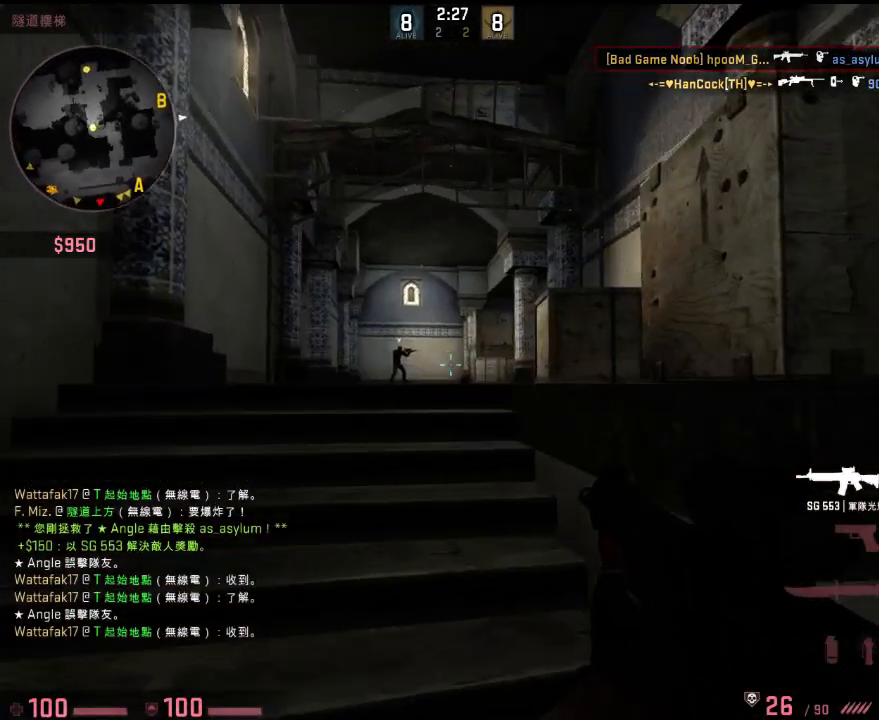
{"keys": ["d"], "events": [[100, "a", "up"], [200, "d", "down"], [250, "w", "up"], [333, "a", "down"], [333, "d", "up"], [417, "a", "up"], [417, "d", "down"]]}
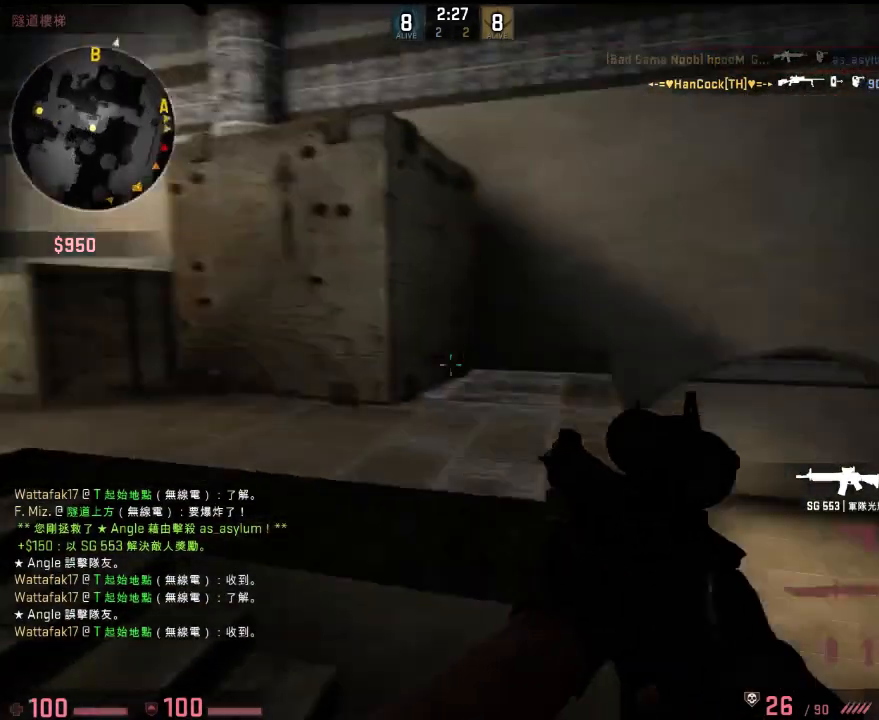
{"keys": ["w"], "events": [[17, "w", "down"], [134, "d", "up"], [251, "q", "down"], [334, "q", "up"], [434, "q", "down"], [501, "q", "up"]]}
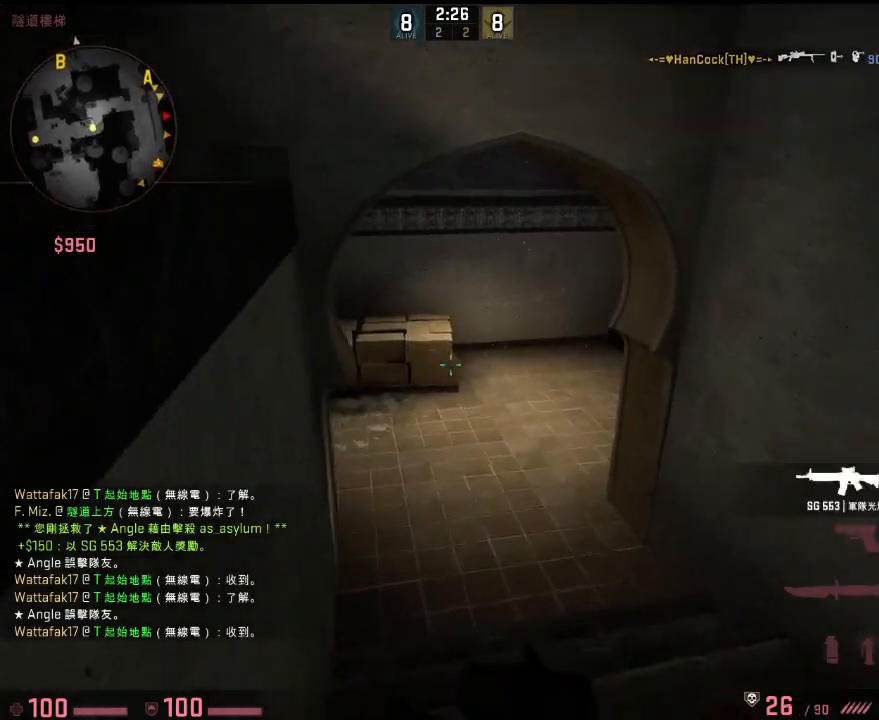
{"keys": ["a", "w"], "events": [[17, "d", "down"], [201, "d", "up"], [251, "a", "down"]]}
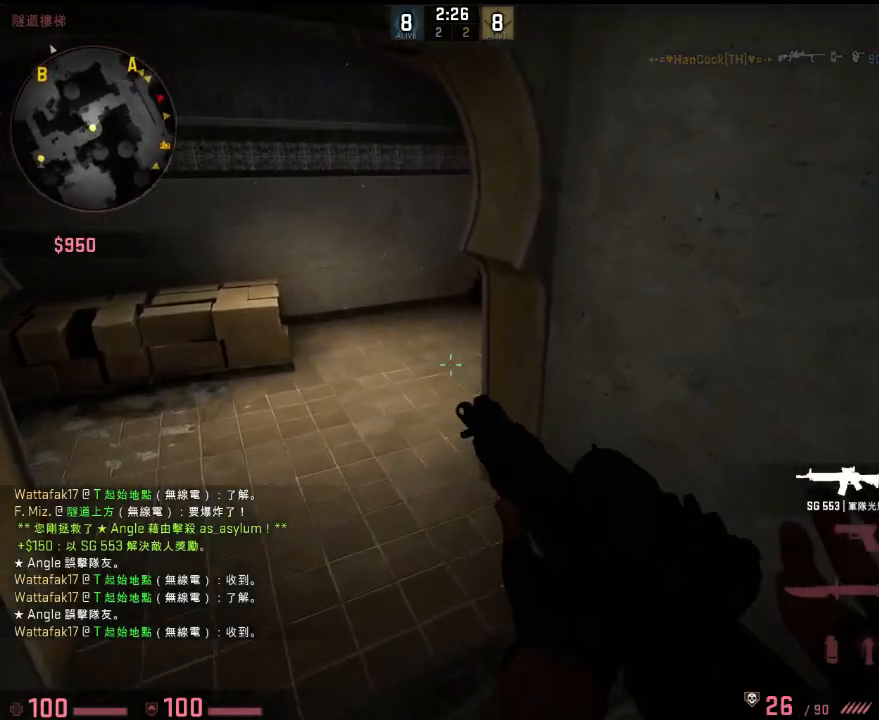
{"keys": ["a", "w"], "events": [[184, "a", "up"], [184, "d", "down"], [251, "a", "down"], [251, "d", "up"]]}
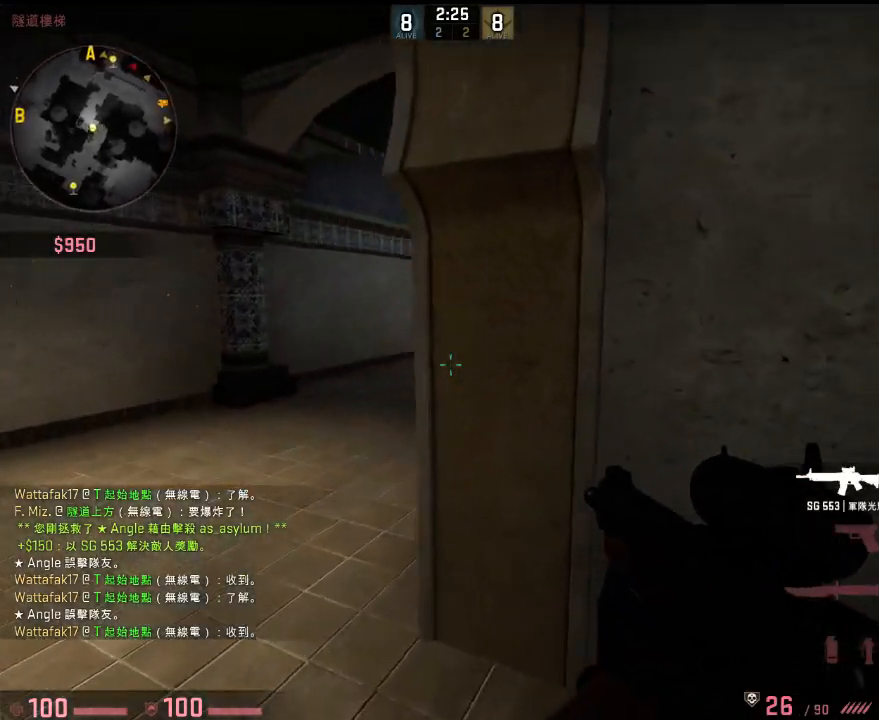
{"keys": ["a"], "events": [[17, "w", "up"], [251, "a", "up"], [284, "d", "down"], [418, "a", "down"], [418, "d", "up"]]}
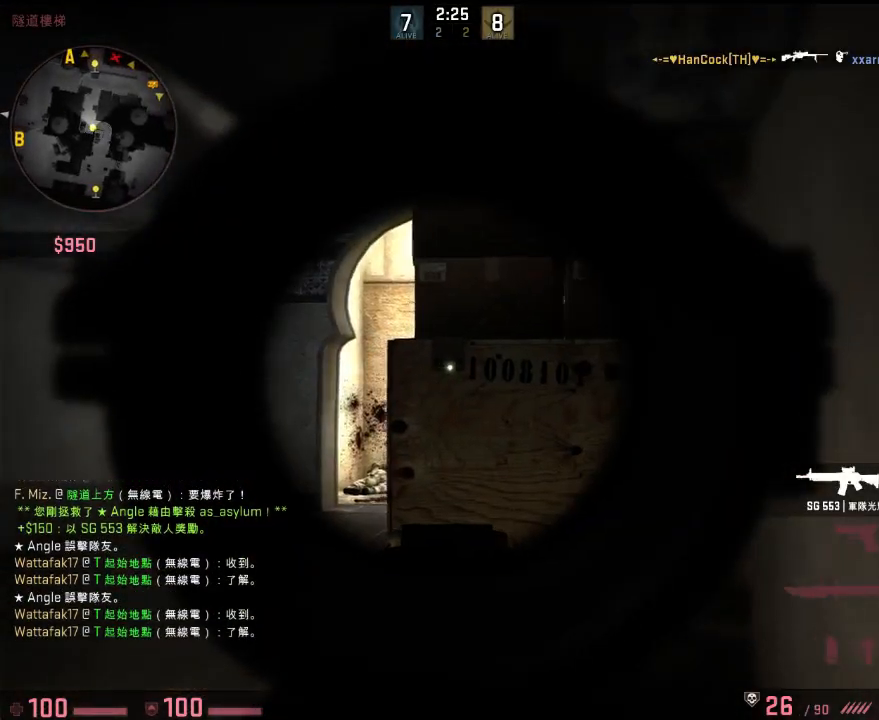
{"keys": ["a"], "events": [[167, "a", "up"], [201, "d", "down"], [251, "d", "up"], [267, "d", "down"], [351, "d", "up"], [368, "a", "down"]]}
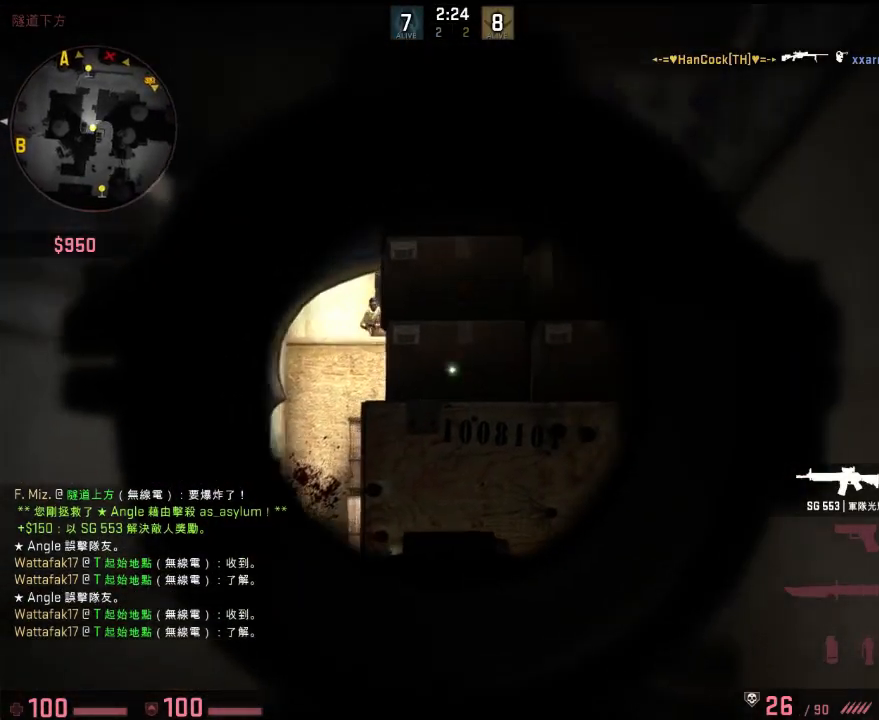
{"keys": ["d"], "events": [[267, "a", "up"], [267, "d", "down"], [384, "d", "up"], [468, "d", "down"]]}
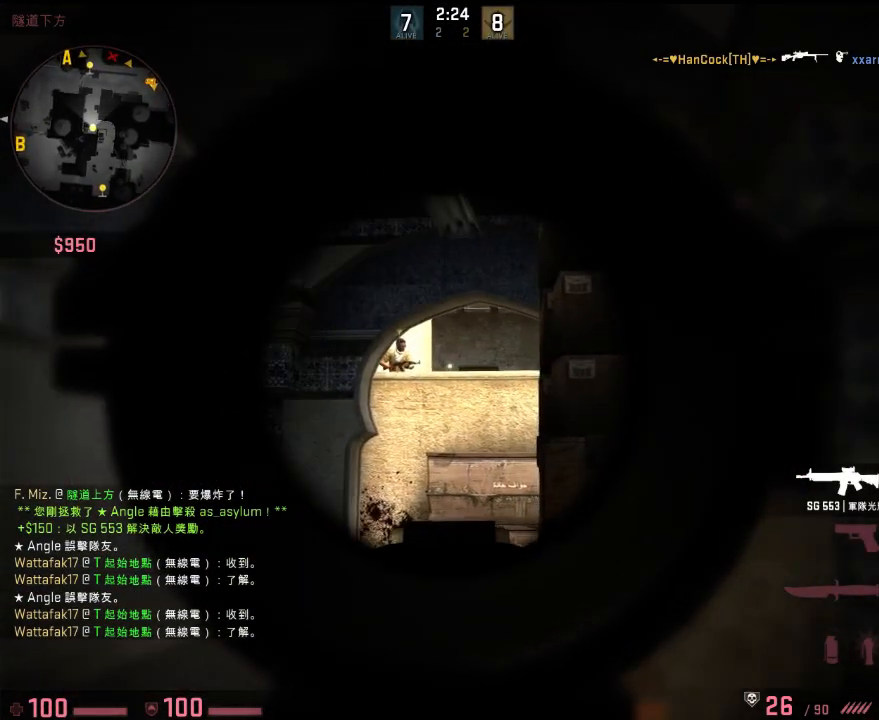
{"keys": ["a"], "events": [[100, "d", "up"], [217, "d", "down"], [334, "d", "up"], [367, "a", "down"]]}
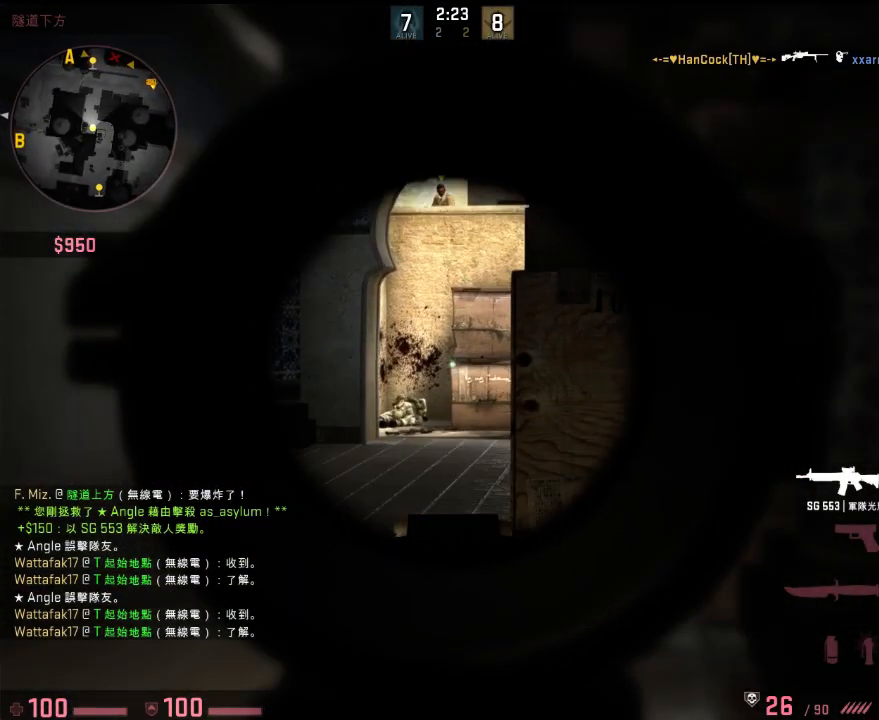
{"keys": [], "events": [[67, "a", "up"], [67, "d", "down"], [183, "a", "down"], [183, "d", "up"], [451, "a", "up"]]}
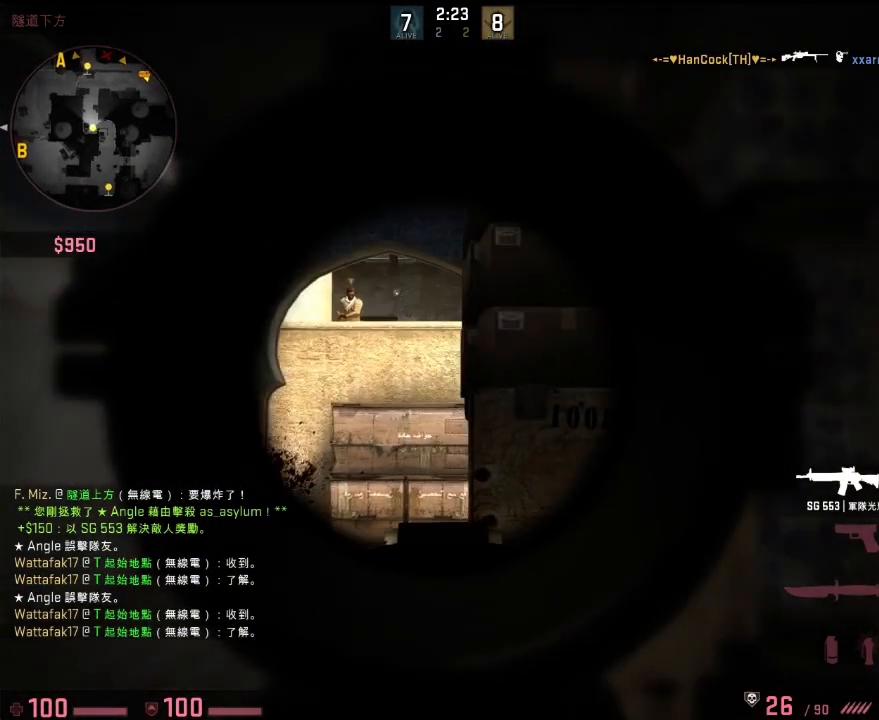
{"keys": [], "events": [[117, "a", "down"], [250, "a", "up"], [367, "d", "down"], [484, "d", "up"]]}
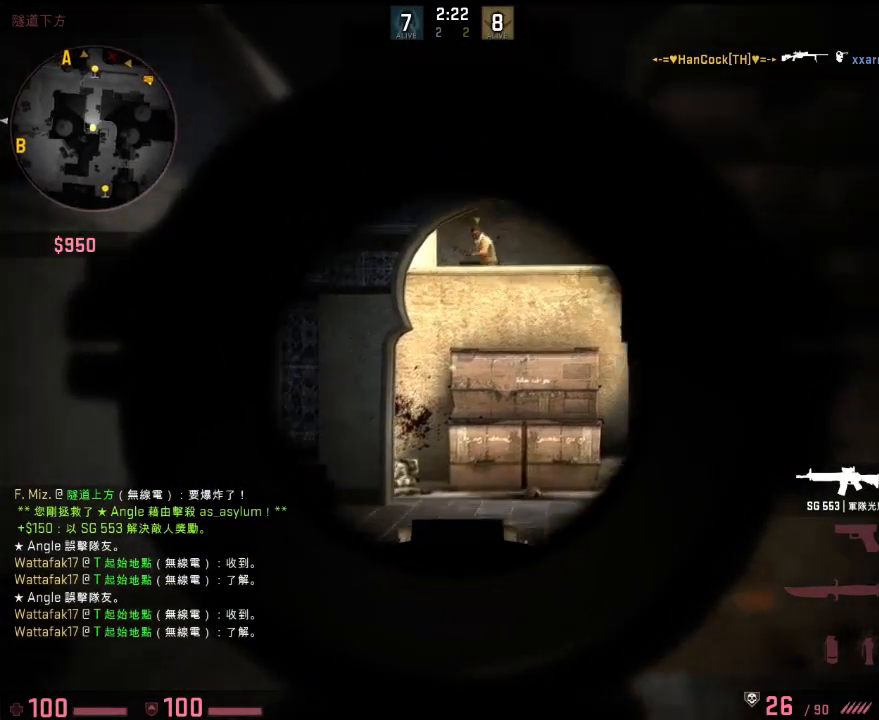
{"keys": [], "events": [[66, "d", "down"], [167, "d", "up"], [317, "d", "down"], [450, "d", "up"]]}
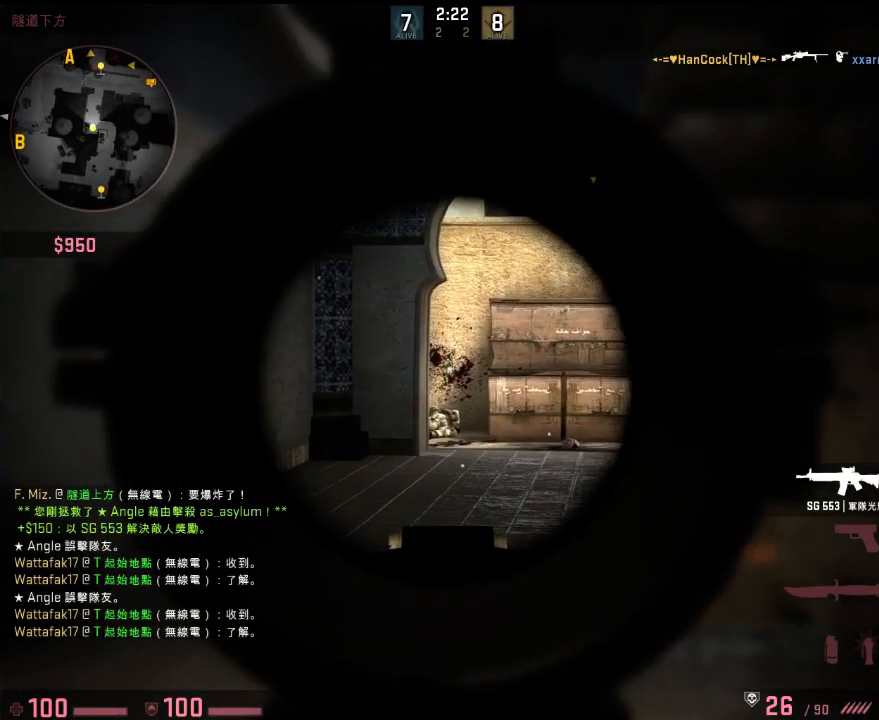
{"keys": ["d"], "events": [[67, "d", "down"], [167, "d", "up"], [384, "d", "down"]]}
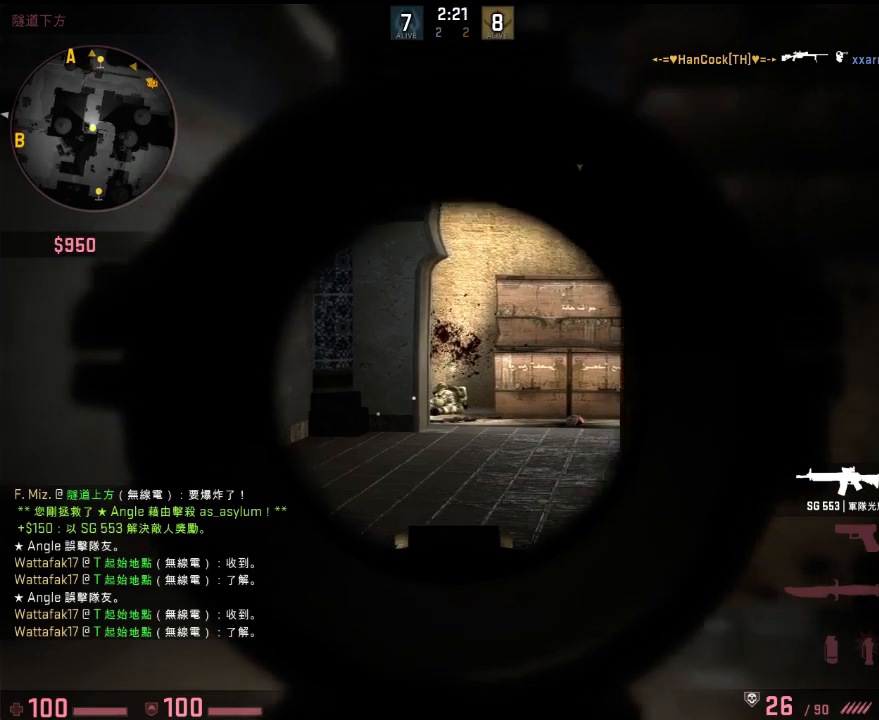
{"keys": ["a", "w"], "events": [[17, "q", "down"], [17, "w", "down"], [84, "q", "up"], [184, "q", "down"], [234, "d", "up"], [267, "q", "up"], [485, "a", "down"]]}
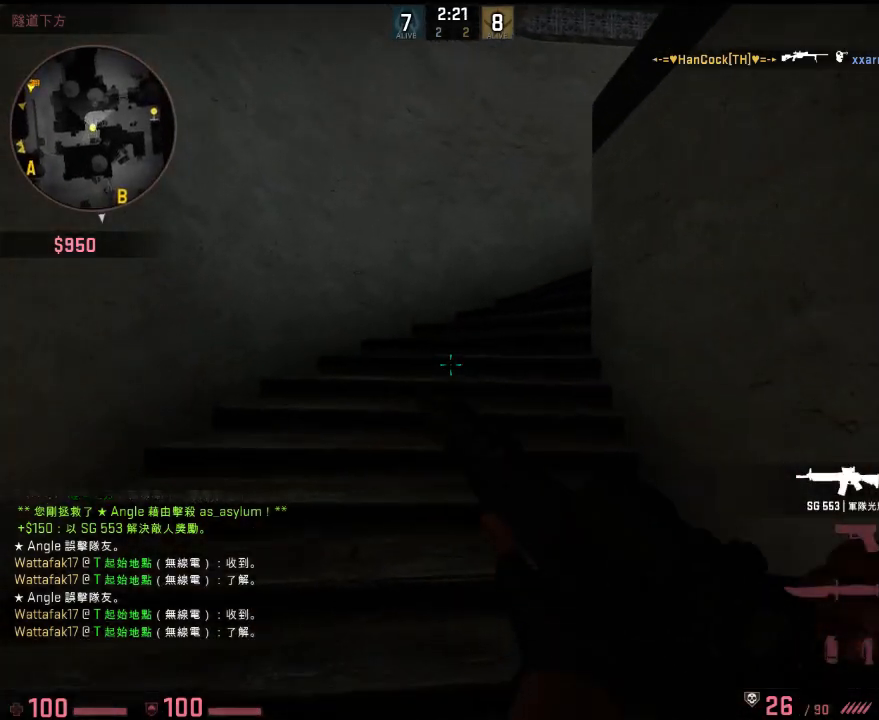
{"keys": ["a", "w"], "events": []}
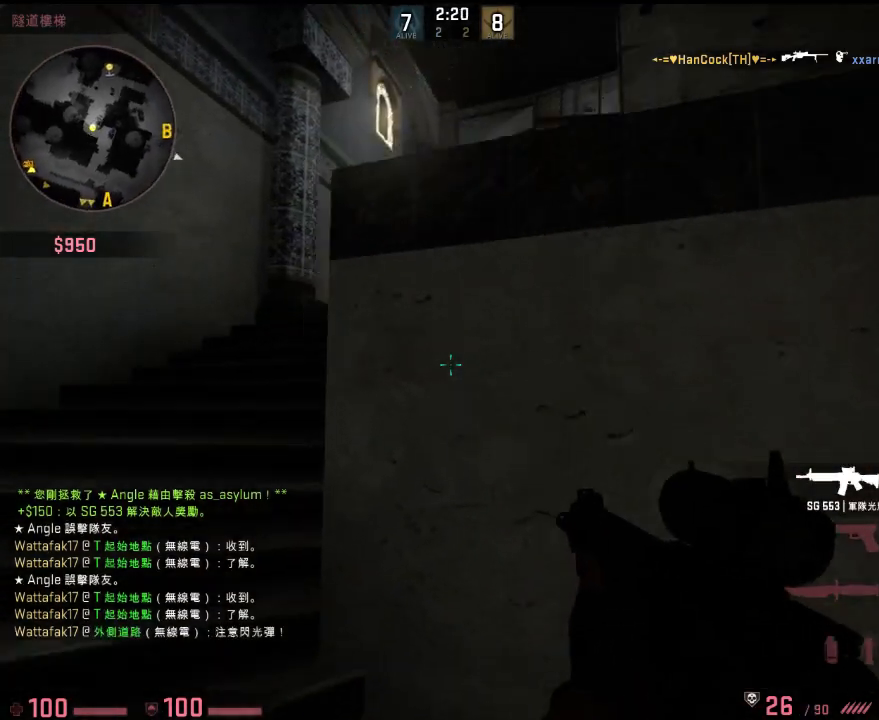
{"keys": ["d"], "events": [[301, "w", "up"], [501, "a", "up"], [501, "d", "down"]]}
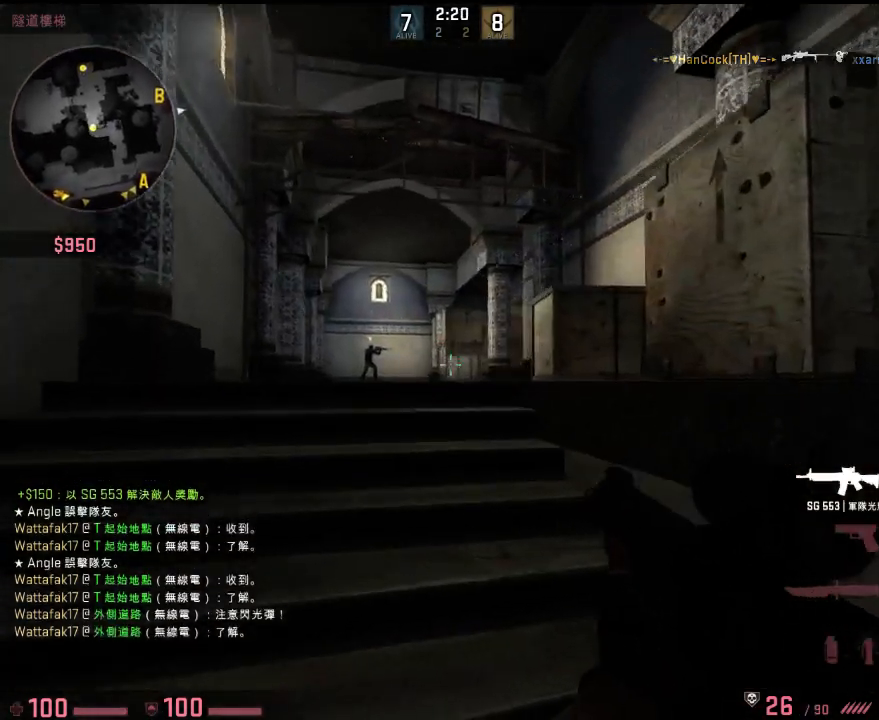
{"keys": ["q", "w"], "events": [[301, "w", "down"], [317, "q", "down"], [401, "d", "up"], [401, "q", "up"], [484, "q", "down"]]}
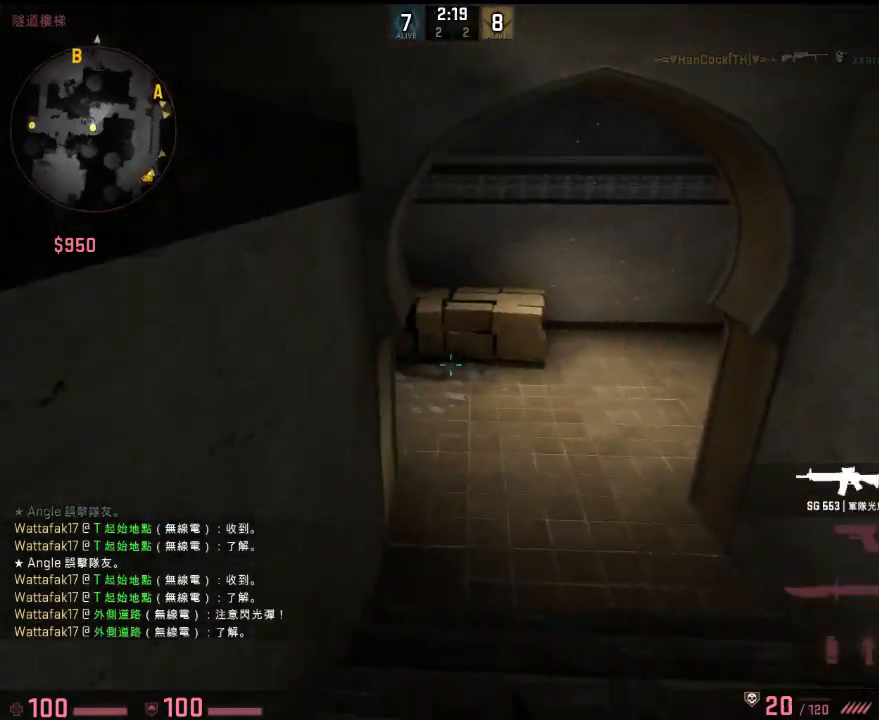
{"keys": ["a", "w"], "events": [[67, "q", "up"], [234, "a", "down"]]}
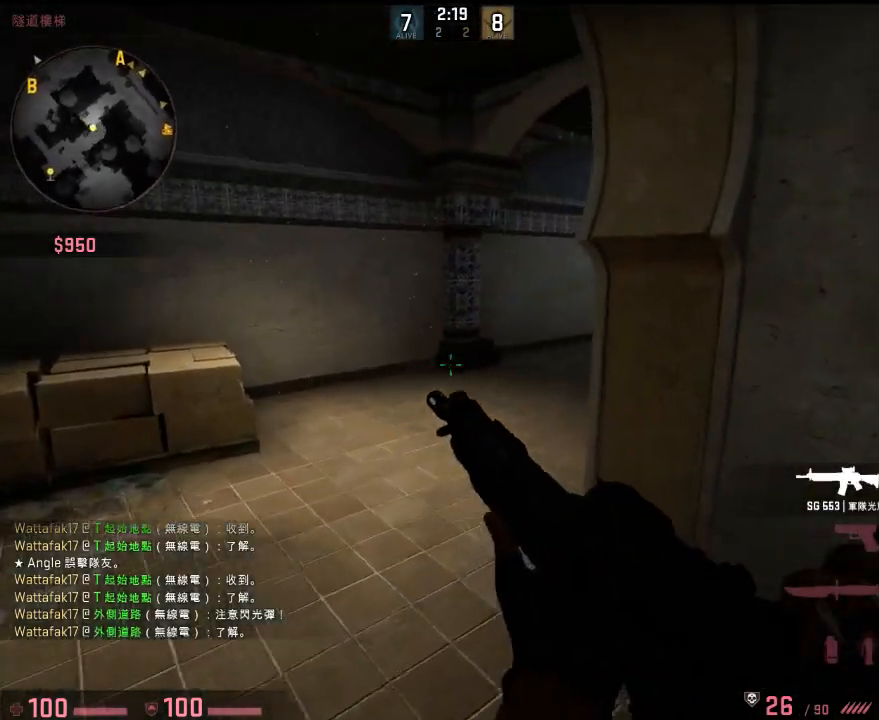
{"keys": ["a"], "events": [[300, "a", "up"], [300, "d", "down"], [350, "w", "up"], [417, "a", "down"], [451, "d", "up"]]}
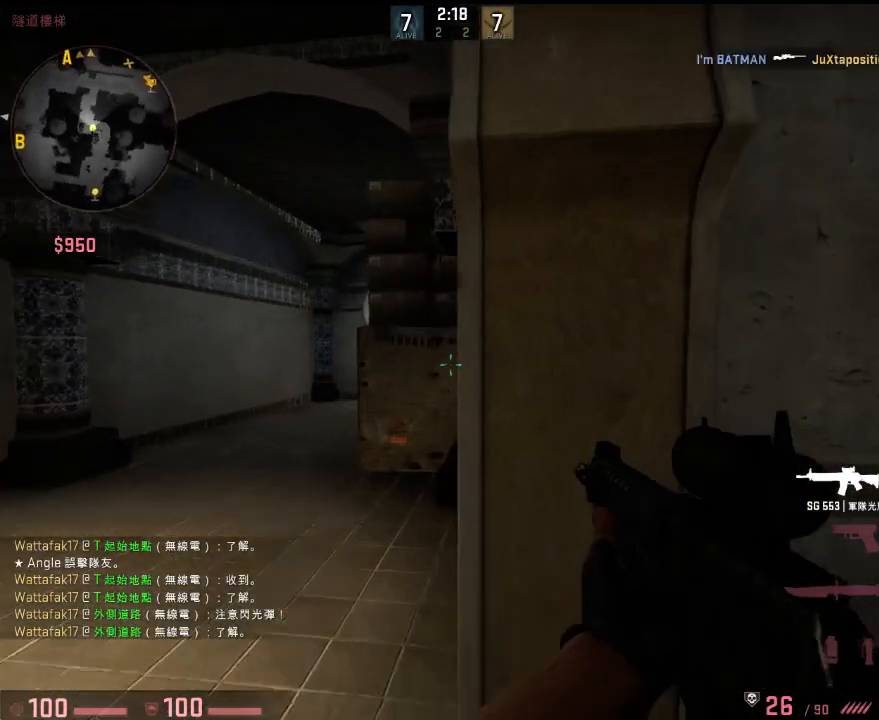
{"keys": ["d"], "events": [[484, "a", "up"], [484, "d", "down"]]}